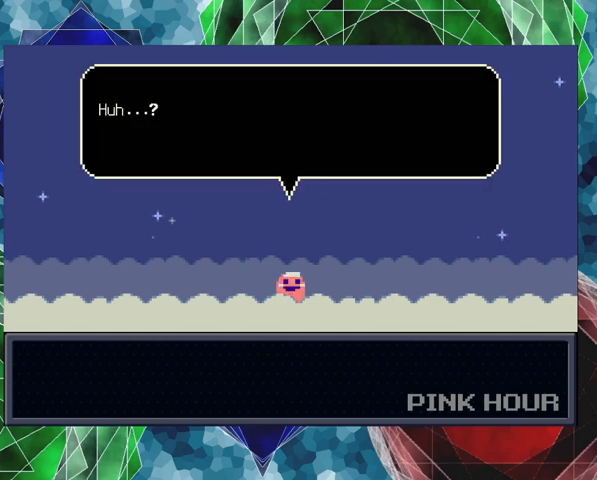
Gameplay with a controller (Nintendo layout); each line is a JSON object with the inputs held at the frame after it. "events" lists button and stick changes between this image and that frame as [ms after this image, input, new state], when the widget could be followed in between. Not read: L3 R3 right_stick.
{"buttons": [], "left_stick": "center", "events": [[267, "B", "down"], [400, "B", "up"]]}
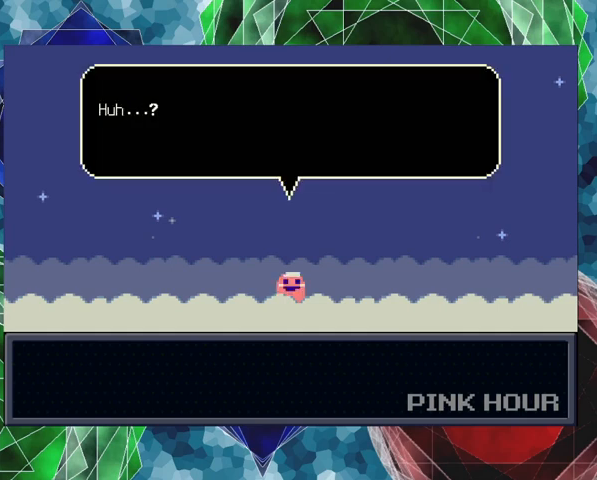
{"buttons": [], "left_stick": "center", "events": []}
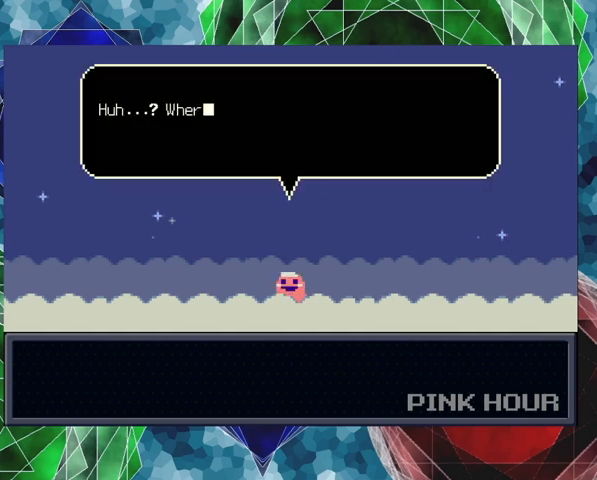
{"buttons": [], "left_stick": "center", "events": []}
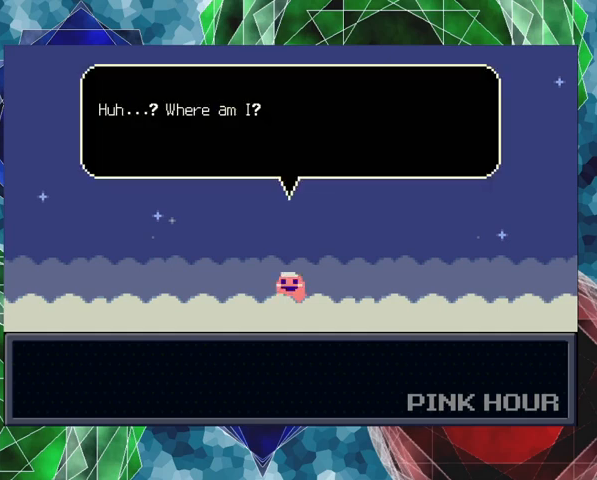
{"buttons": [], "left_stick": "center", "events": []}
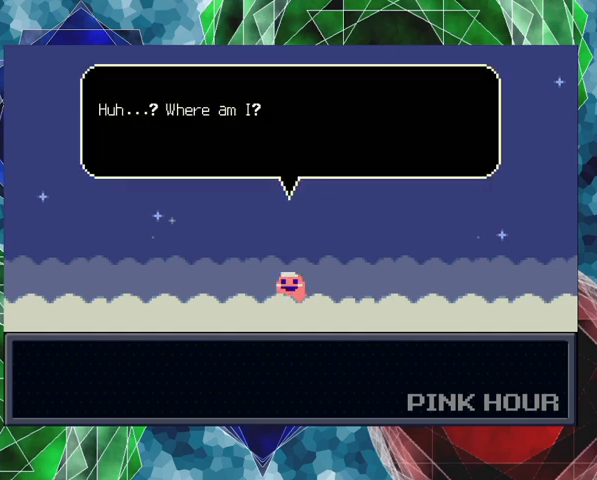
{"buttons": [], "left_stick": "center", "events": []}
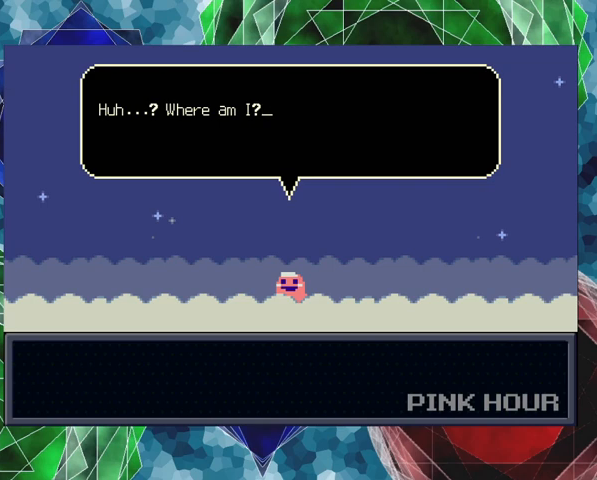
{"buttons": [], "left_stick": "center", "events": [[167, "B", "down"], [300, "B", "up"]]}